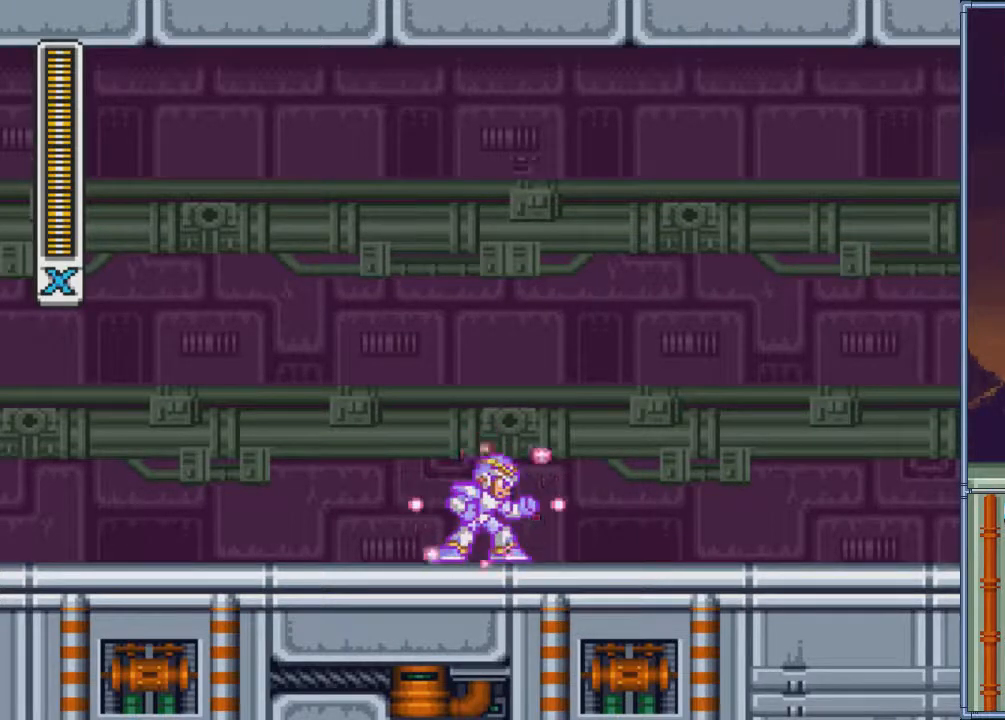
Gameplay with a controller (PlayStation layout); each line is a JSON object with the inputs held at the frame after it. "events" lists button and stick changes between this image and that frame as [ms after this image, input, new state], when the widget could be followed in between. Not read: L3 R3 left_stick right_stick.
{"buttons": ["SQUARE"], "events": []}
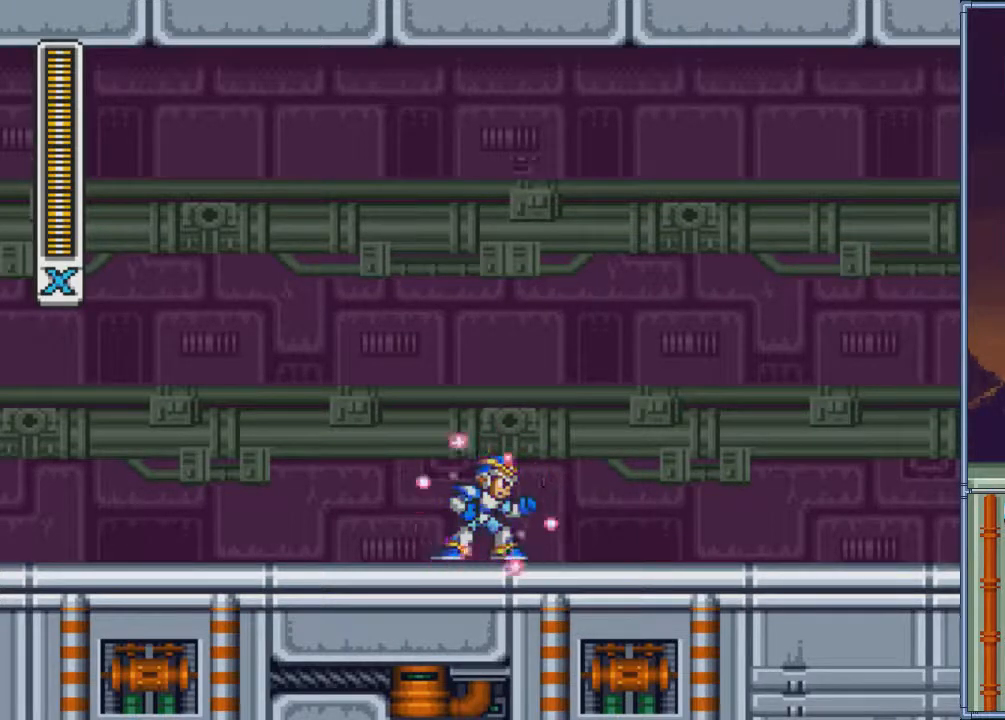
{"buttons": ["SQUARE"], "events": []}
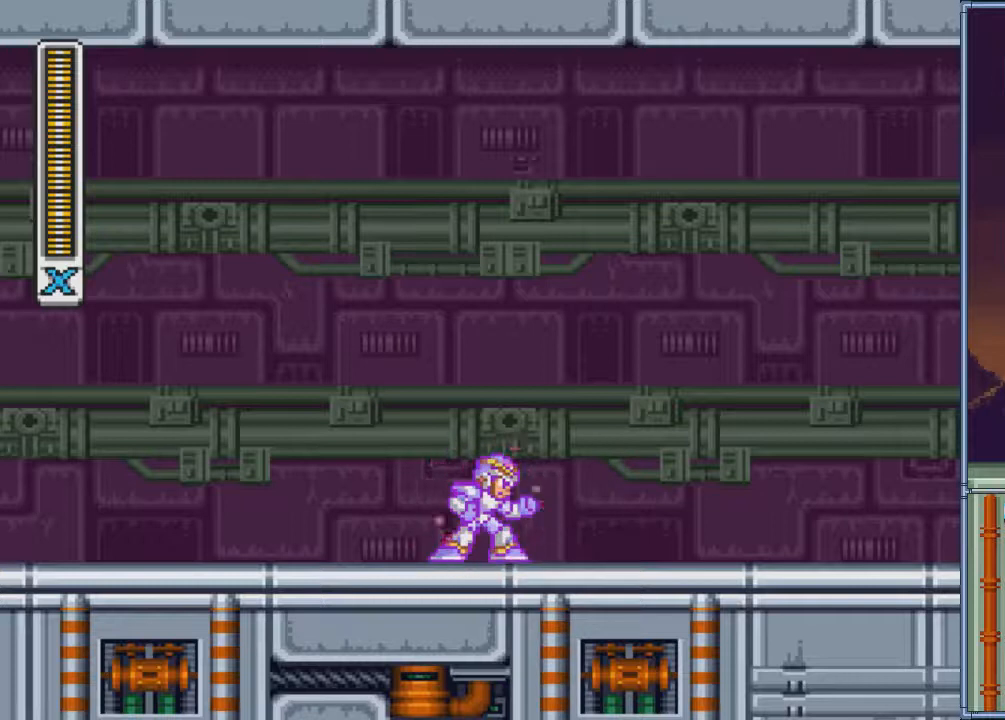
{"buttons": ["SQUARE"], "events": []}
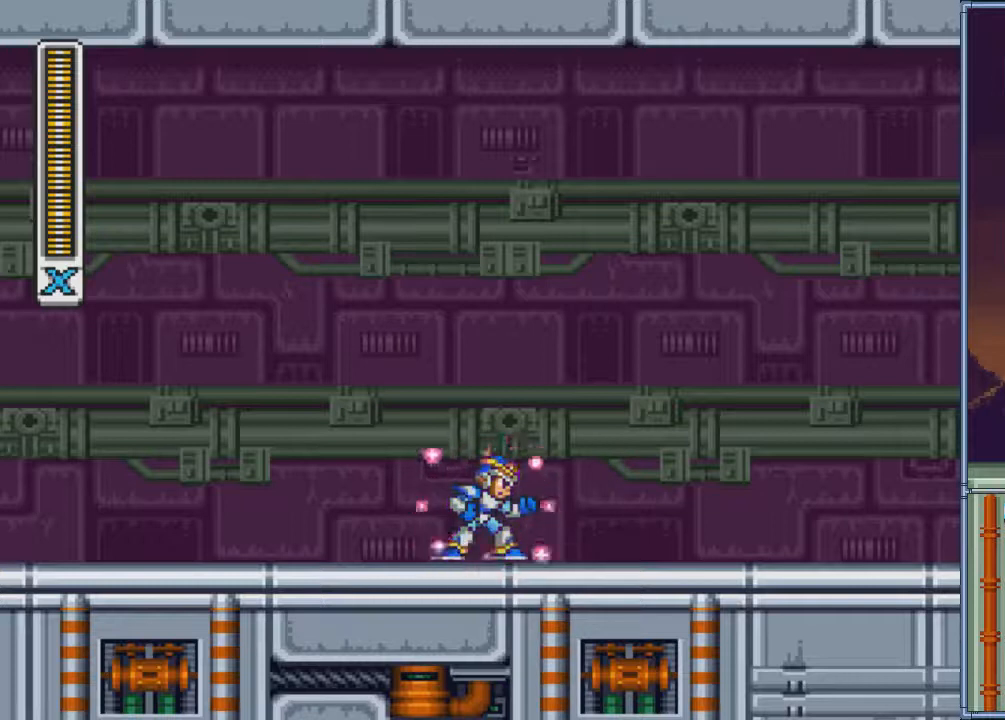
{"buttons": ["SQUARE"], "events": []}
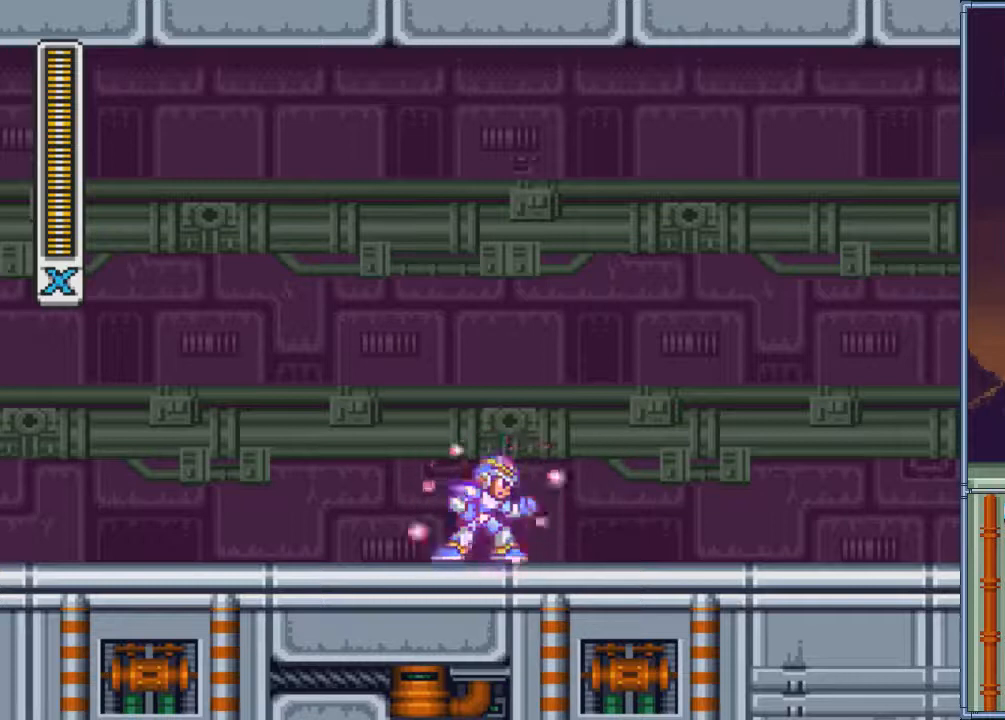
{"buttons": ["SQUARE"], "events": []}
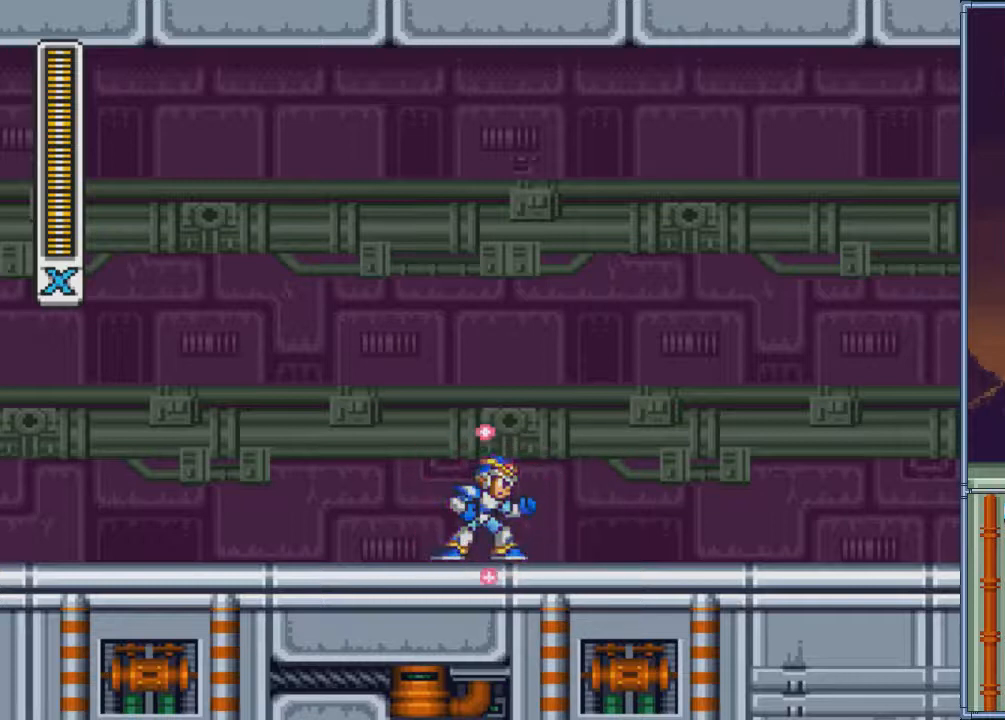
{"buttons": ["SQUARE"], "events": []}
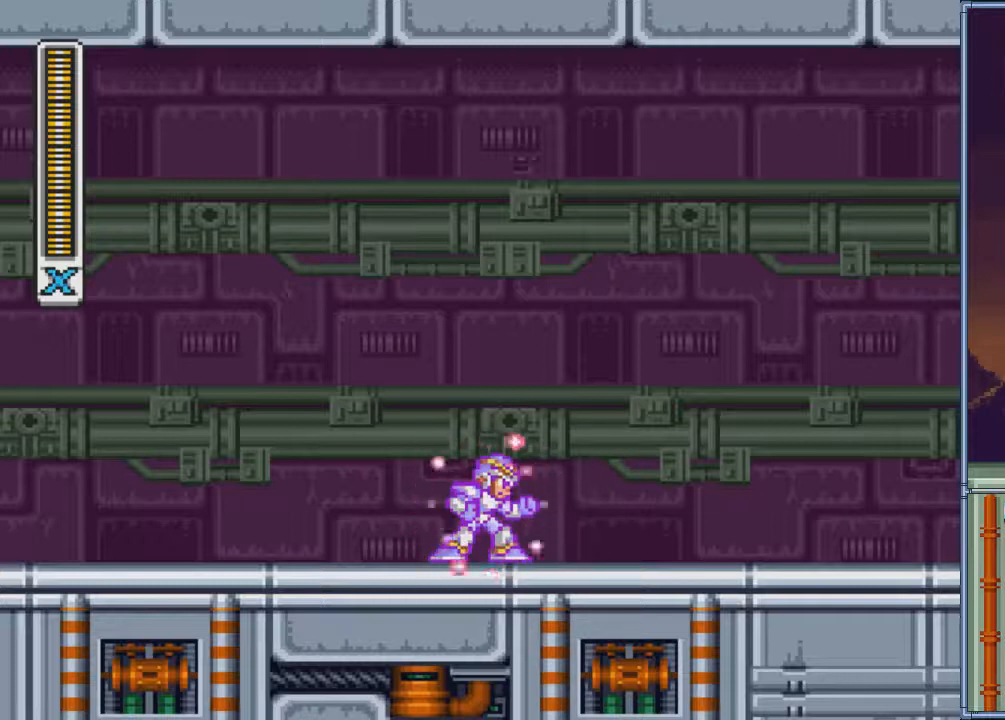
{"buttons": ["SQUARE"], "events": []}
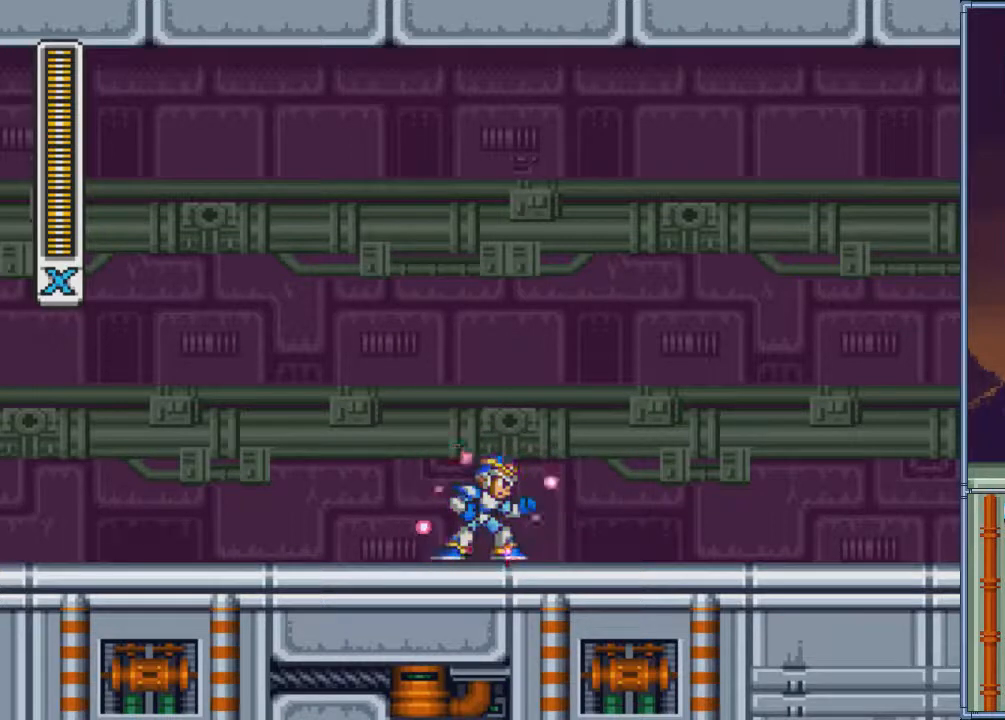
{"buttons": ["SQUARE"], "events": []}
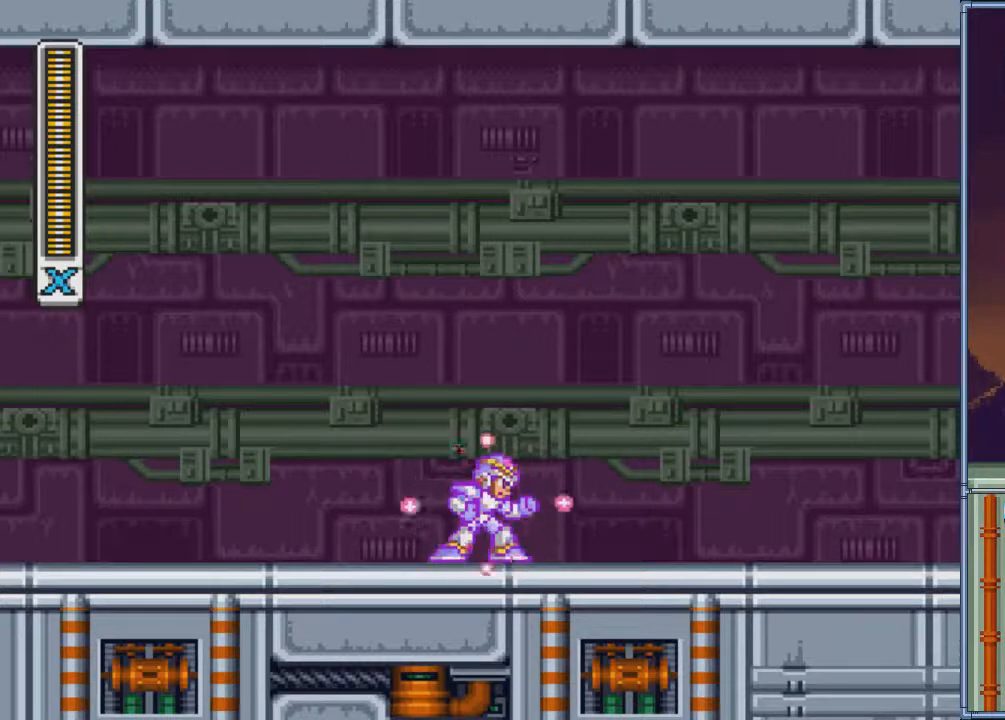
{"buttons": ["SQUARE"], "events": []}
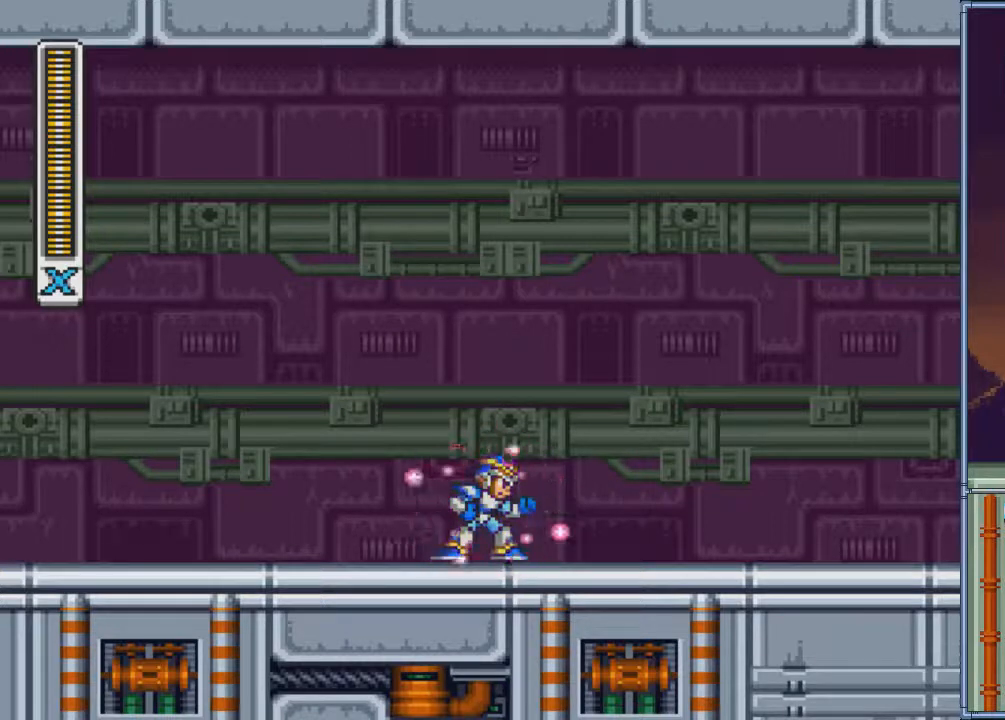
{"buttons": ["SQUARE"], "events": []}
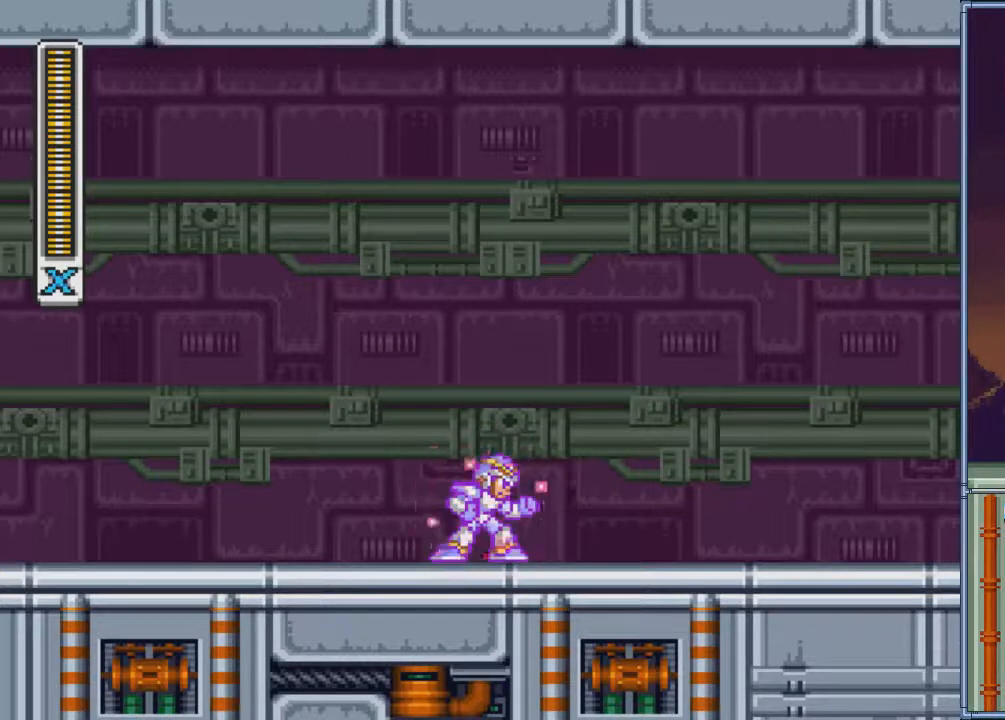
{"buttons": ["SQUARE"], "events": []}
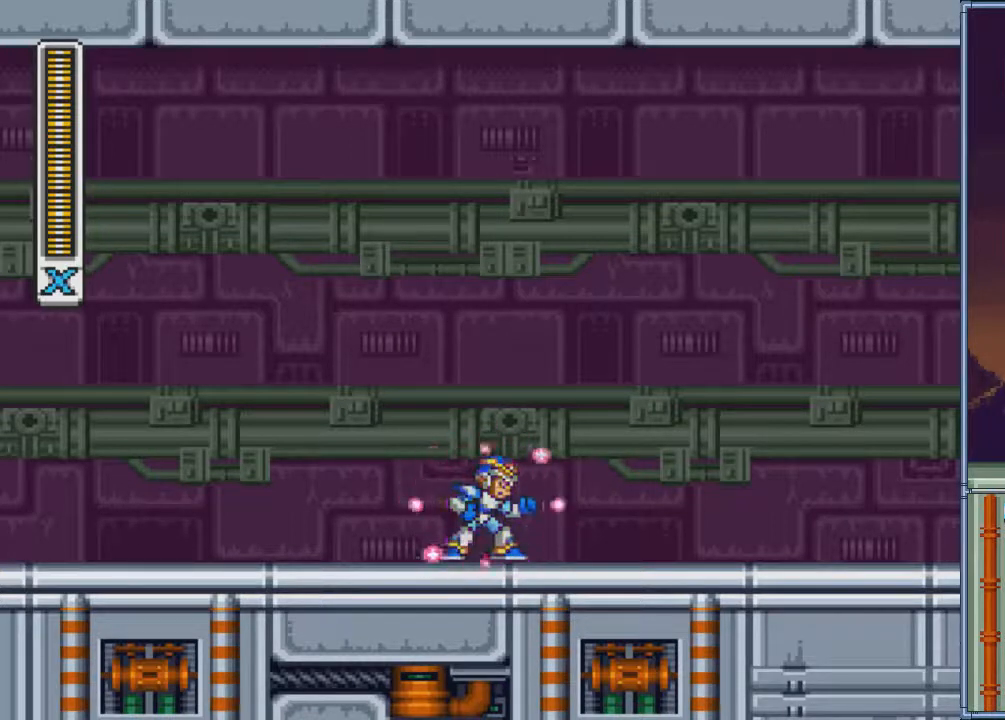
{"buttons": ["SQUARE"], "events": []}
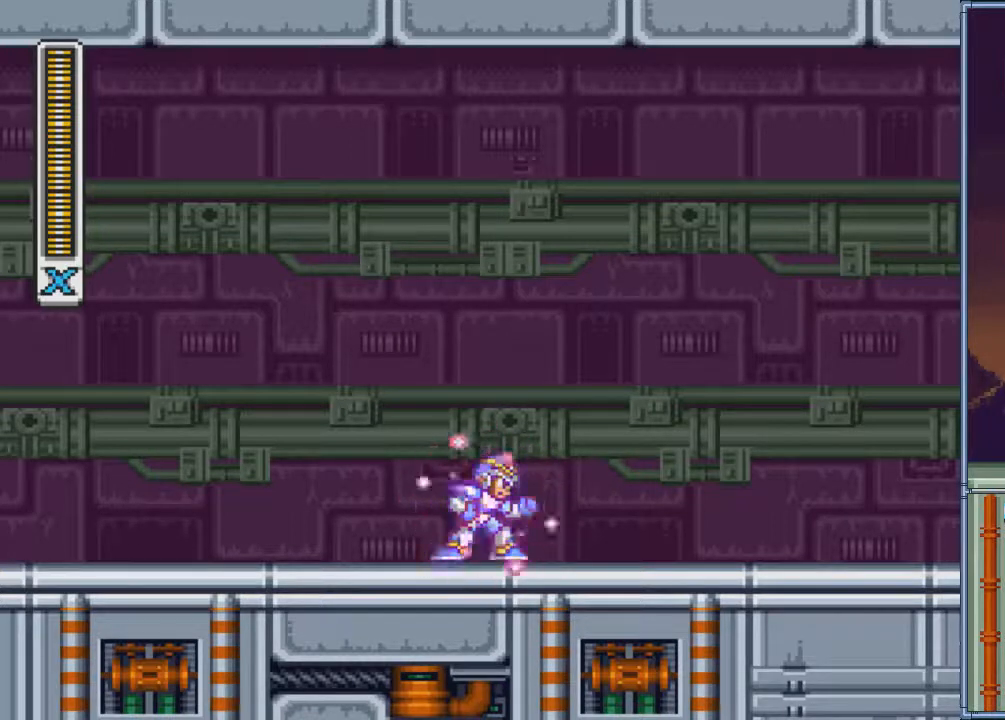
{"buttons": ["SQUARE"], "events": []}
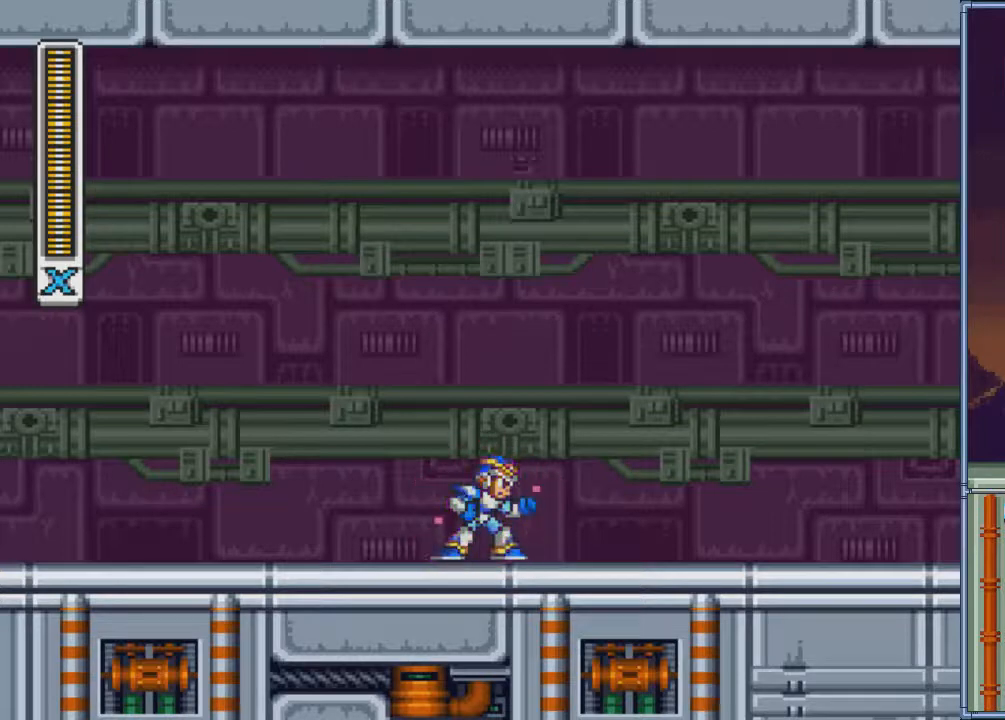
{"buttons": ["SQUARE"], "events": []}
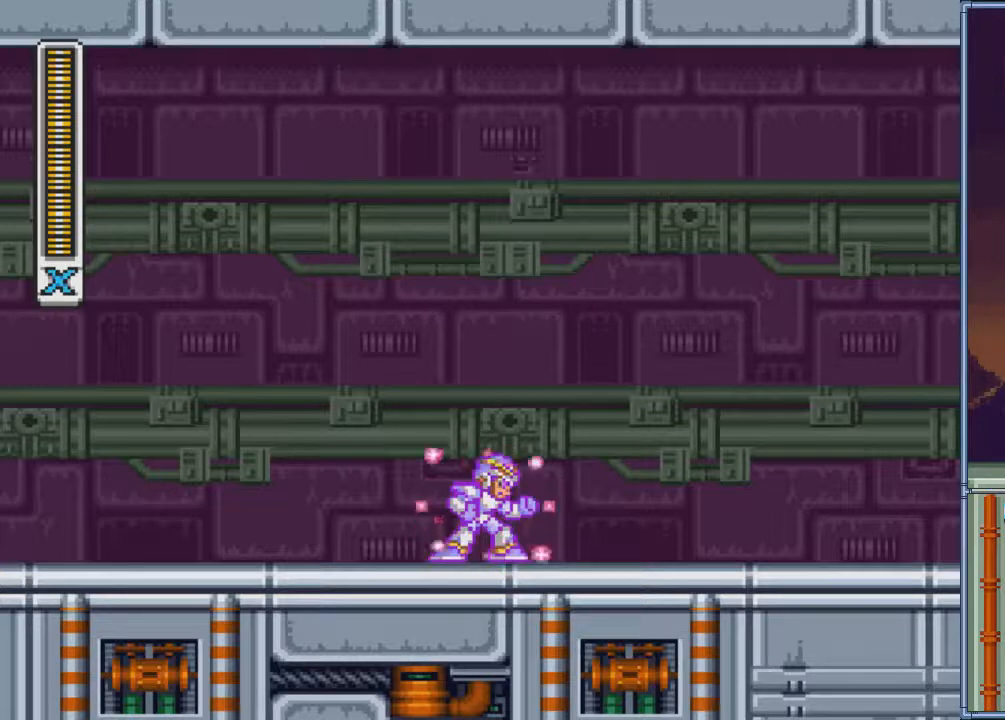
{"buttons": ["SQUARE"], "events": []}
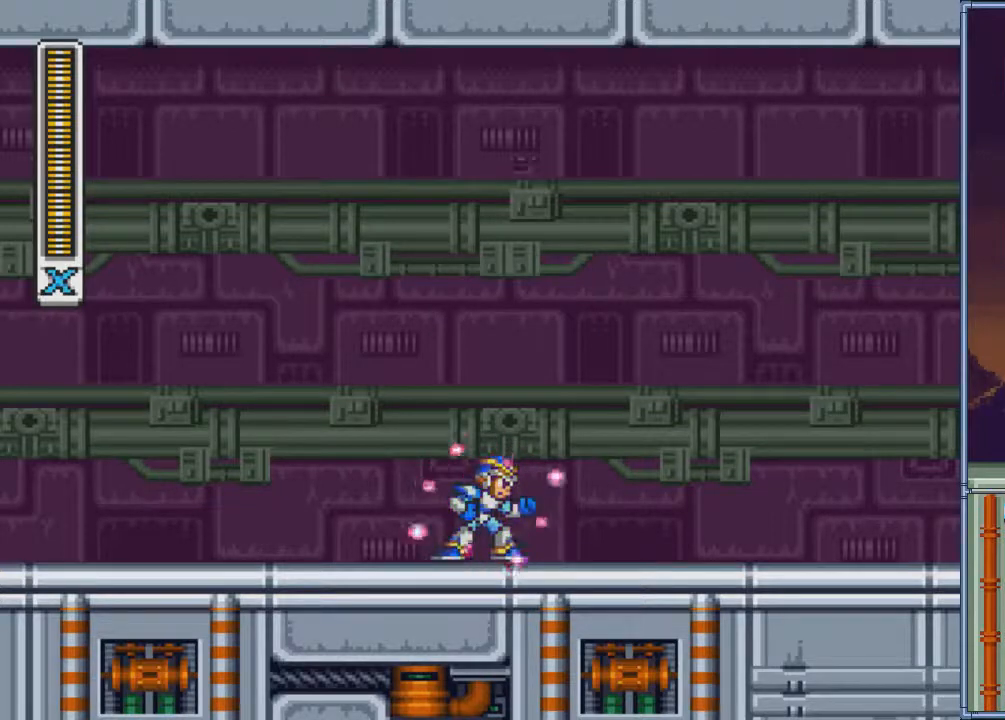
{"buttons": ["SQUARE"], "events": []}
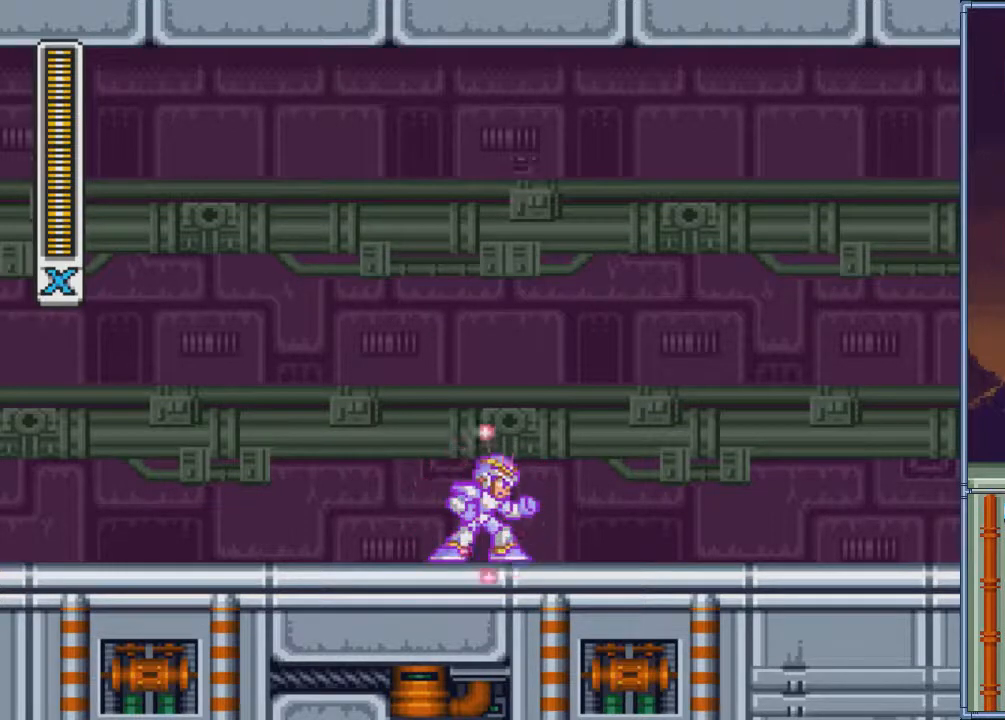
{"buttons": ["SQUARE"], "events": []}
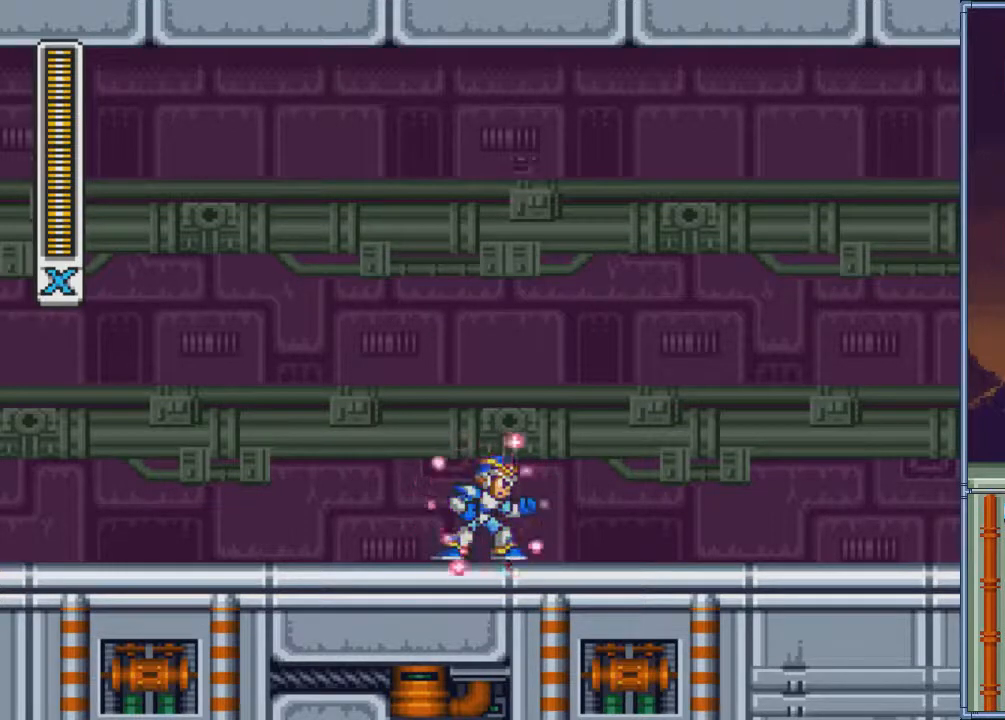
{"buttons": ["SQUARE"], "events": []}
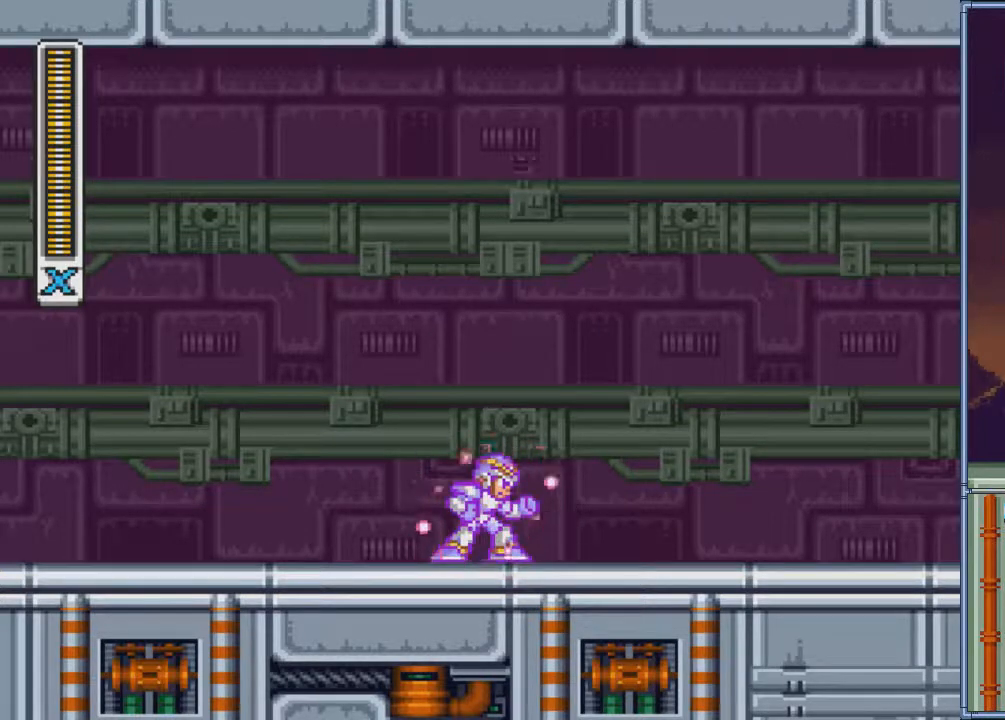
{"buttons": ["SQUARE"], "events": []}
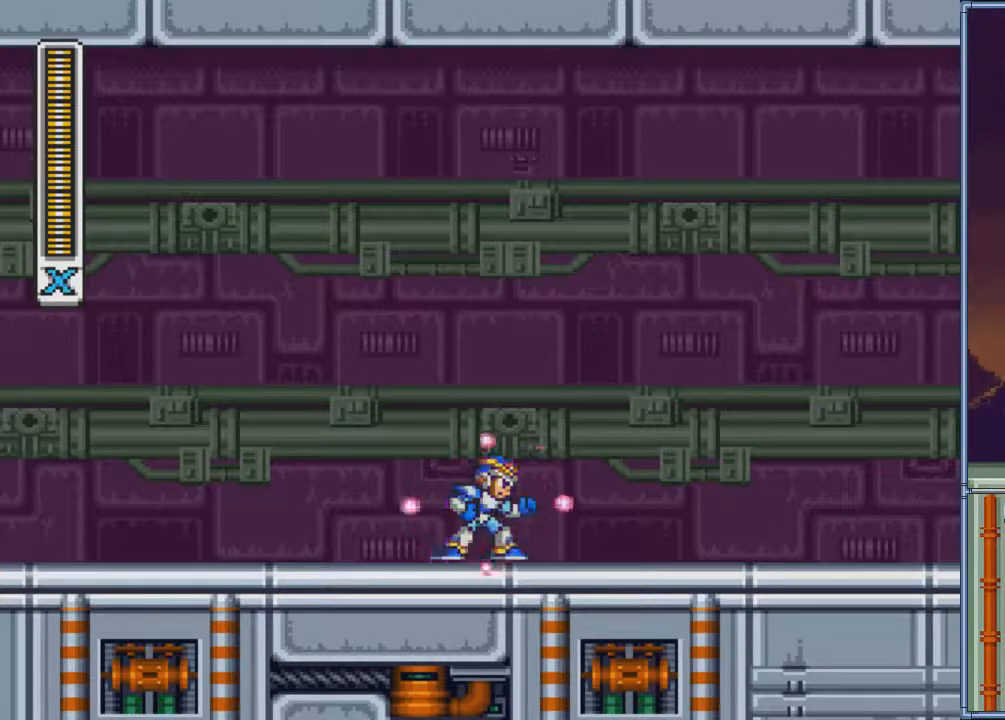
{"buttons": ["SQUARE"], "events": []}
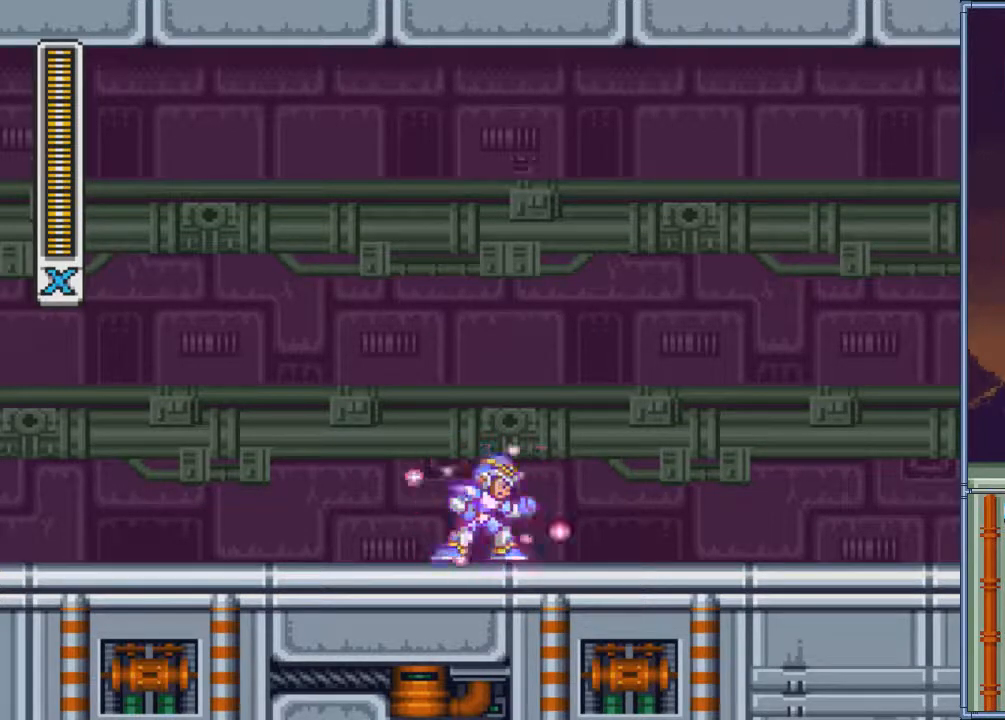
{"buttons": [], "events": [[434, "SQUARE", "up"]]}
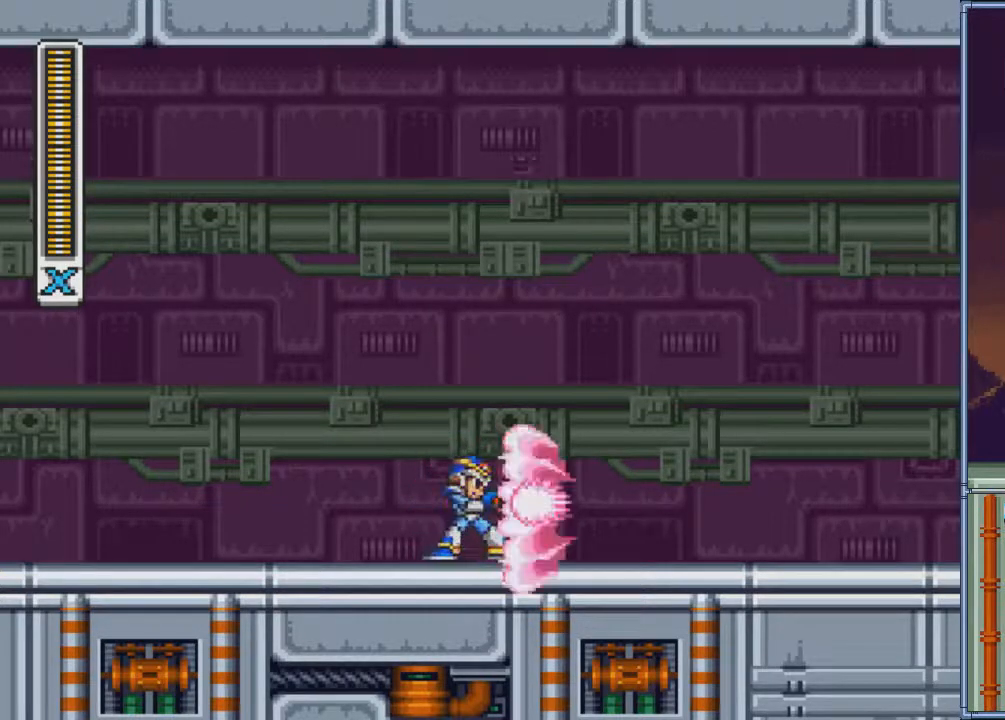
{"buttons": [], "events": []}
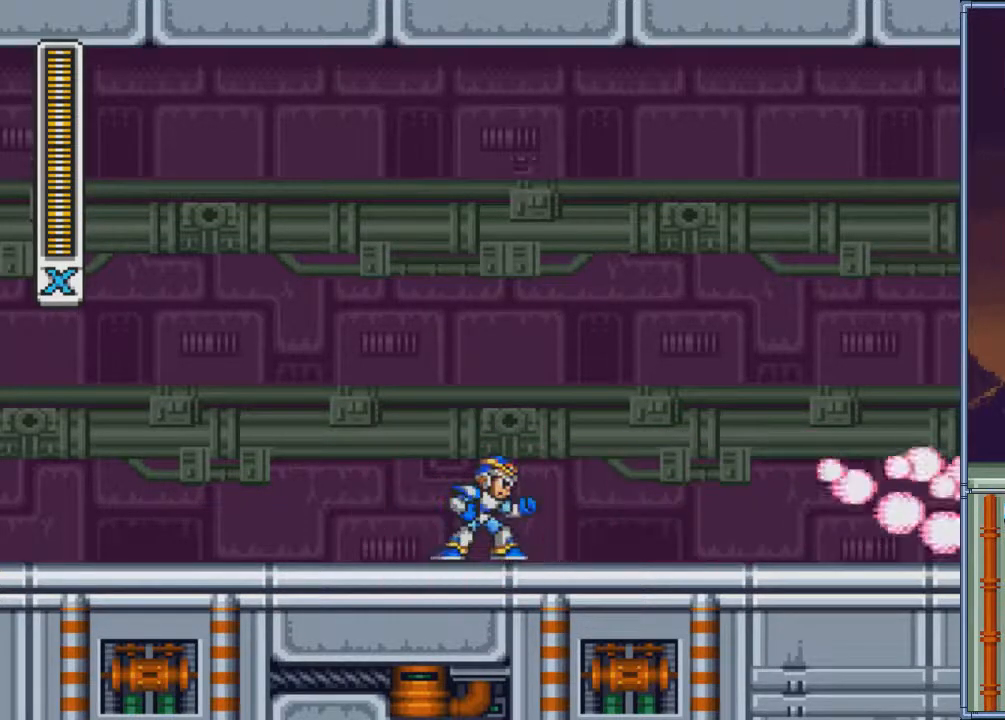
{"buttons": [], "events": []}
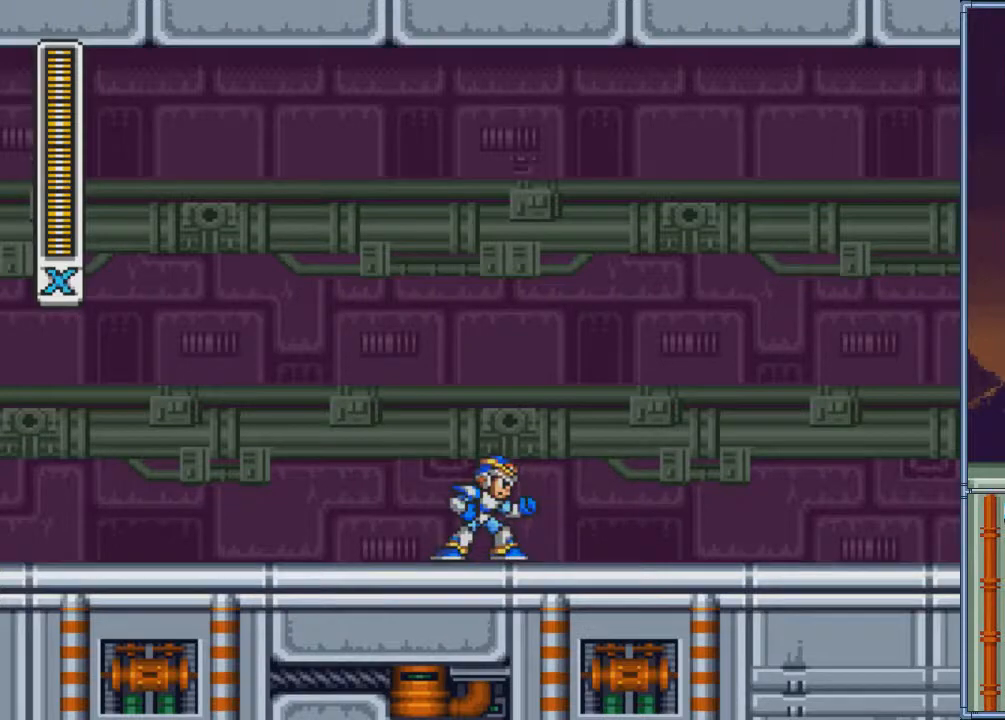
{"buttons": [], "events": []}
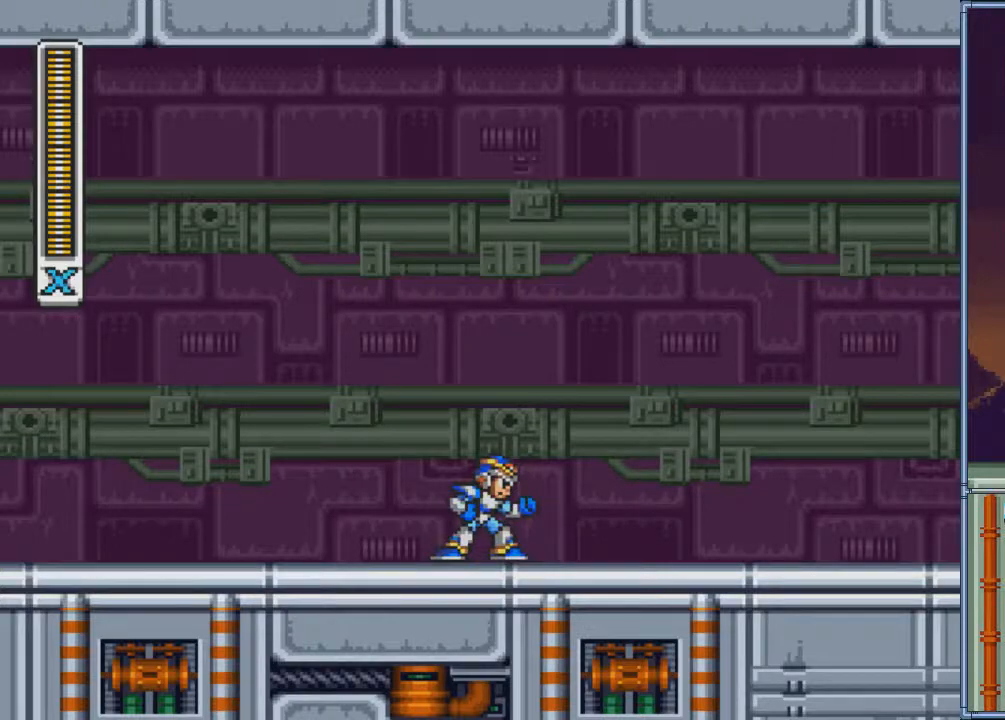
{"buttons": [], "events": []}